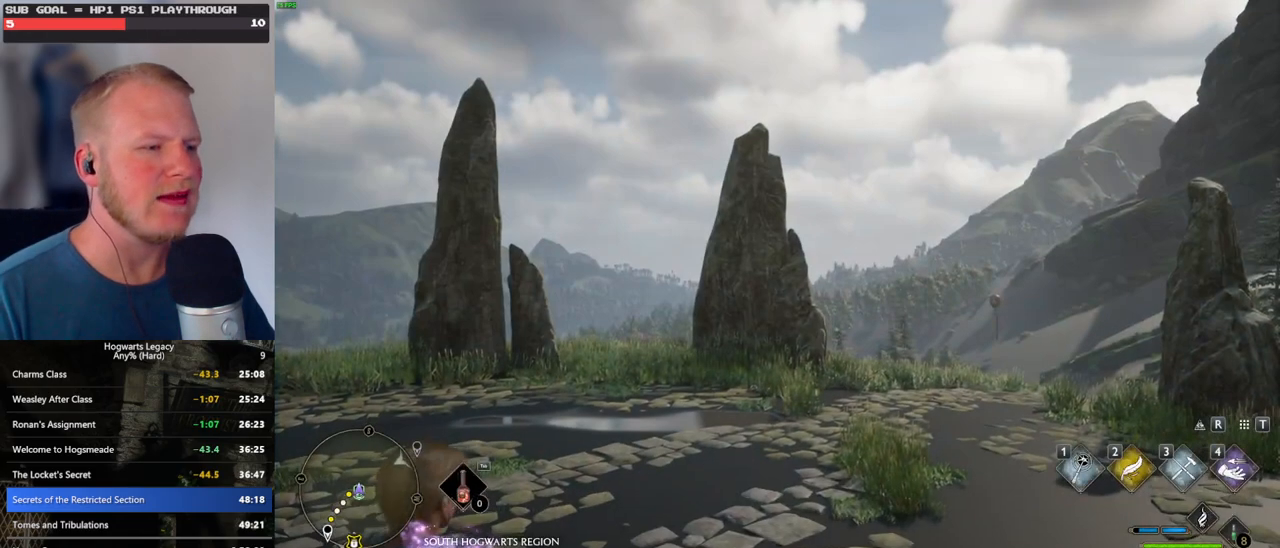
Gameplay with keyboard and mouse; each line is a JSON object with the keys and mouse buttons held at the frame after it. "events" lists presses ("down") and releases ("up") of ".", "/", "0", "1", "2", "3", "4", "5", "6", "7", "8", "9", "a", "alt_l", "alt_r", "b", "backslash", "backspace", "c", "caps_lock", "comma", "ctrl_l", "ctrl_r", "d", "e", "equals", "escape", "f", "f1", "f10", "f11", "f12", "f2", "f3", "f4", "f5", "f6", "f7", "f8", "f9", "g", "h", "i", "j", "k", "l", "lbracket", "m", "minus", "n", "o", "p", "q", "quote", "r", "rbracket", "return", "s", "semicolon", "shift_l", "shift_r", "space", "super_l", "super_r", "t", "tab", "tilde", "u", "v", "w", "x", "y", "z", "mouse_left", "mouse_wheel", "mouse_right", "mouse_mb4" and "mouse_mb5" between this image and that frame as [ms after this image, input, new state], when the widget could be followed in between. "mouse_left", "mouse_wheel", "mouse_right", "mouse_mb4", "mouse_mb5" = the "left", "wheel", "right", "mb4", "mb5" buttons of the "mouse" list. No other keys are recorded. "wheel" means that the mouse wheel is clicked or scrolled. Mouse movement is not recorded.
{"keys": ["a", "s"], "mouse": [], "events": [[17, "s", "down"], [34, "a", "down"]]}
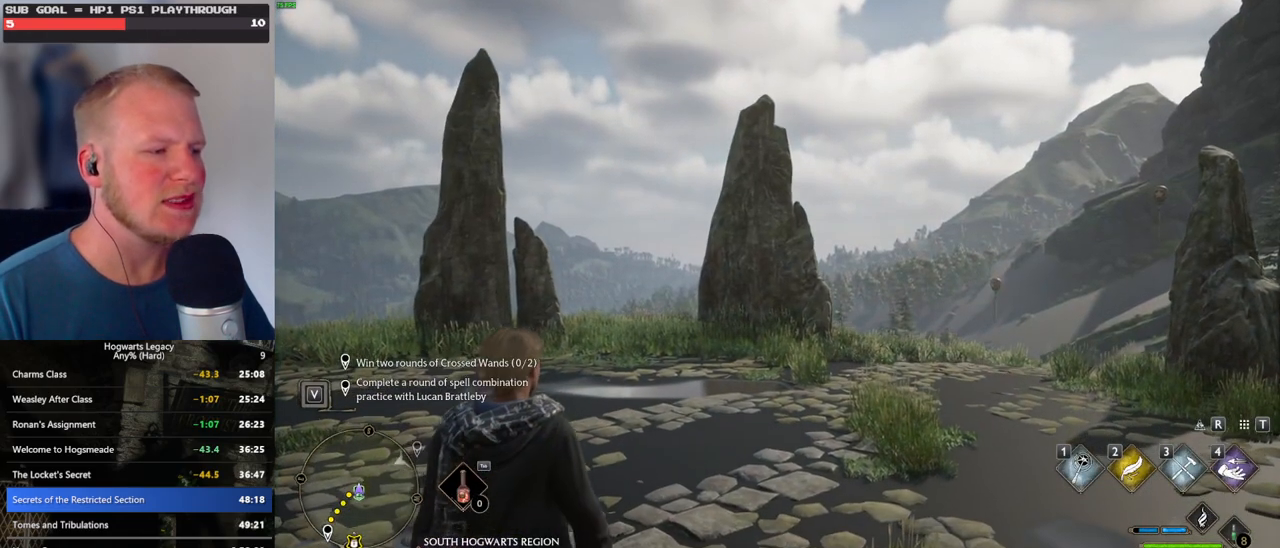
{"keys": ["a", "s"], "mouse": [], "events": [[167, "space", "down"], [250, "space", "up"], [350, "space", "down"], [417, "space", "up"]]}
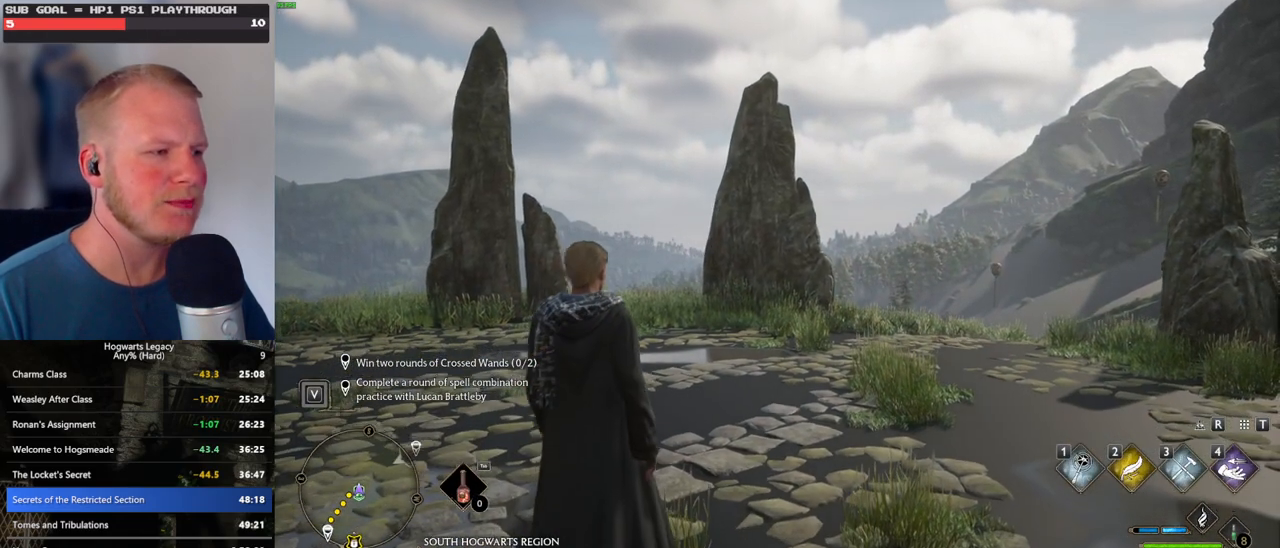
{"keys": ["a", "s"], "mouse": [], "events": [[34, "space", "down"], [100, "space", "up"], [217, "space", "down"], [267, "space", "up"], [400, "space", "down"], [484, "space", "up"]]}
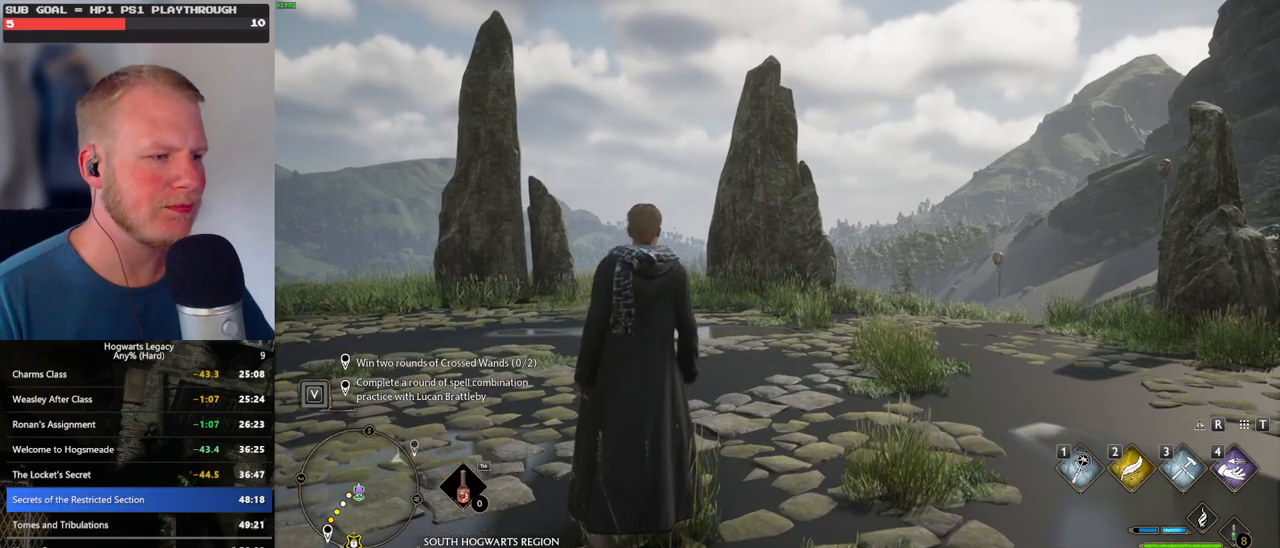
{"keys": ["a"], "mouse": [], "events": [[84, "shift_l", "down"], [234, "shift_l", "up"], [350, "s", "up"], [417, "s", "down"], [500, "s", "up"]]}
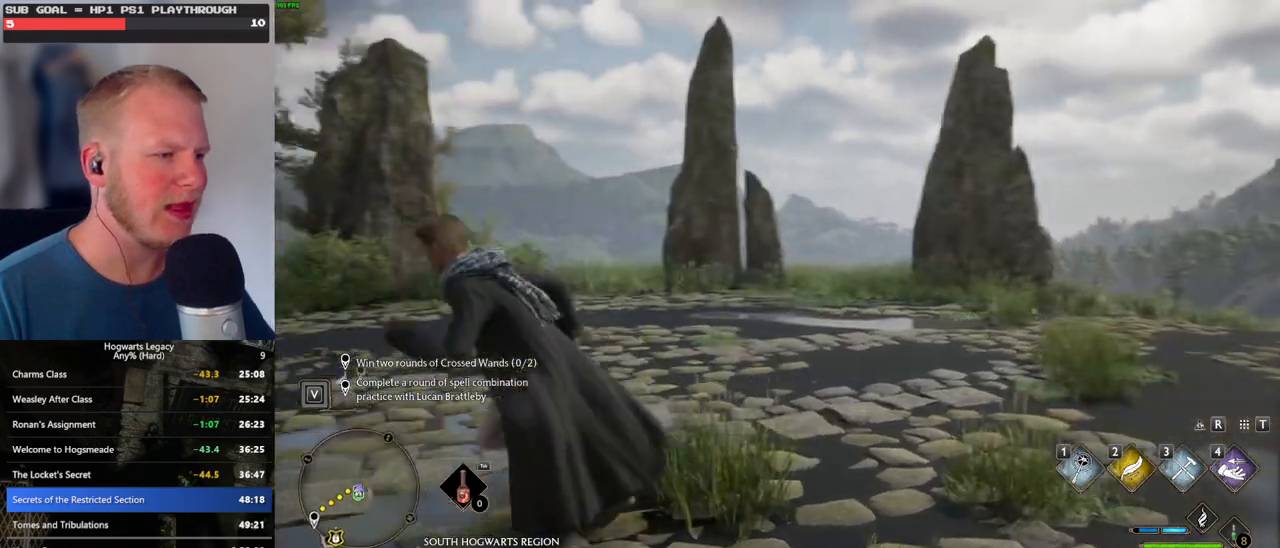
{"keys": ["a", "w"], "mouse": [], "events": [[134, "w", "down"]]}
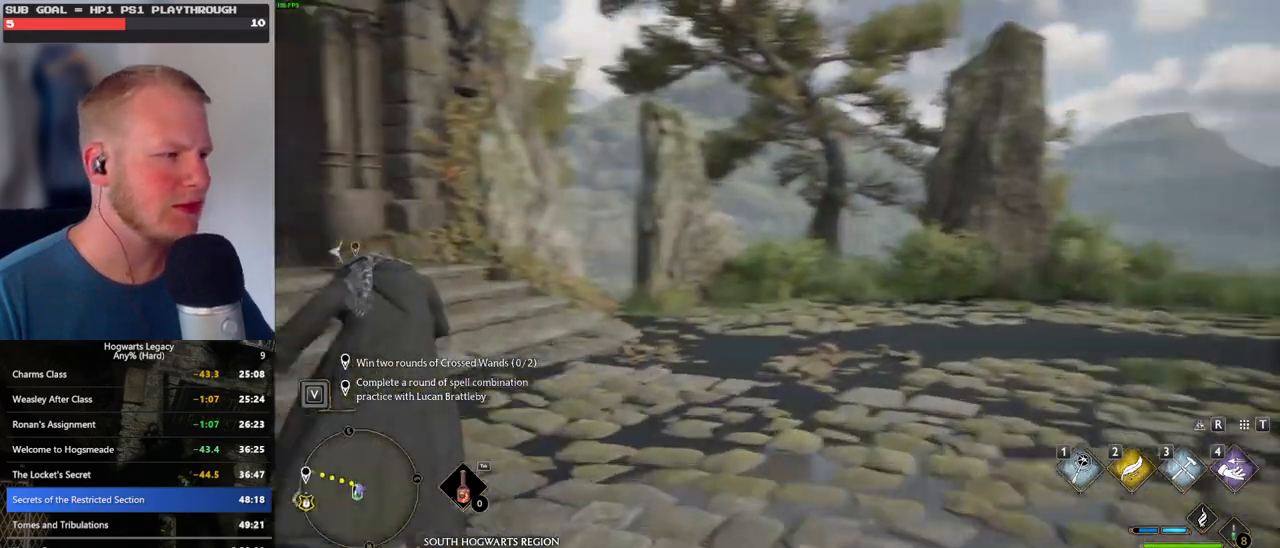
{"keys": ["a", "w"], "mouse": [], "events": []}
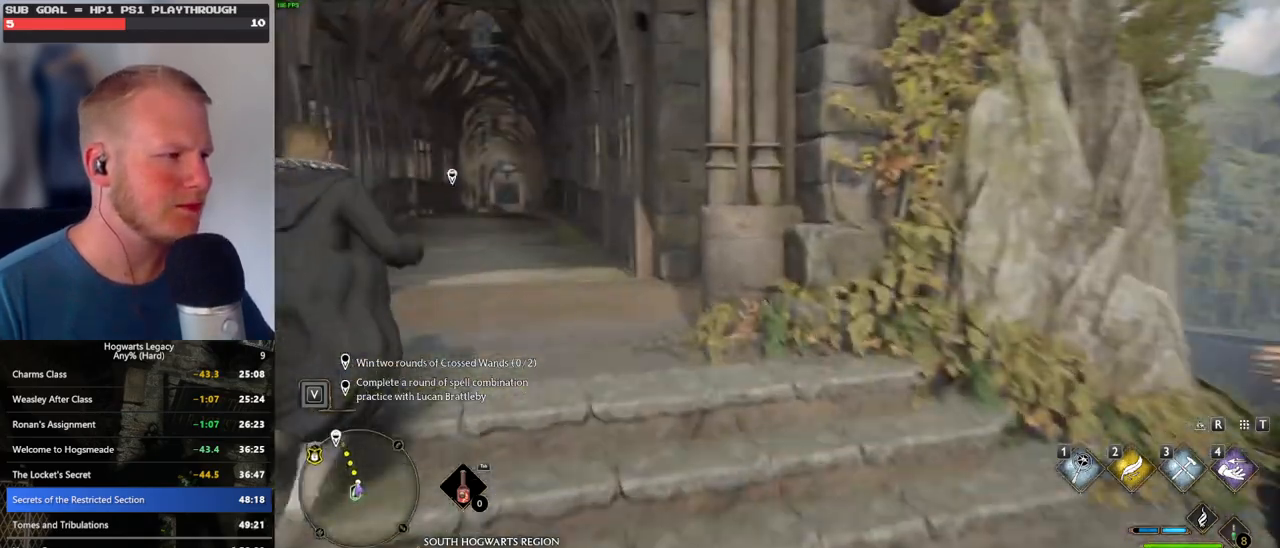
{"keys": ["w"], "mouse": [], "events": [[84, "a", "up"]]}
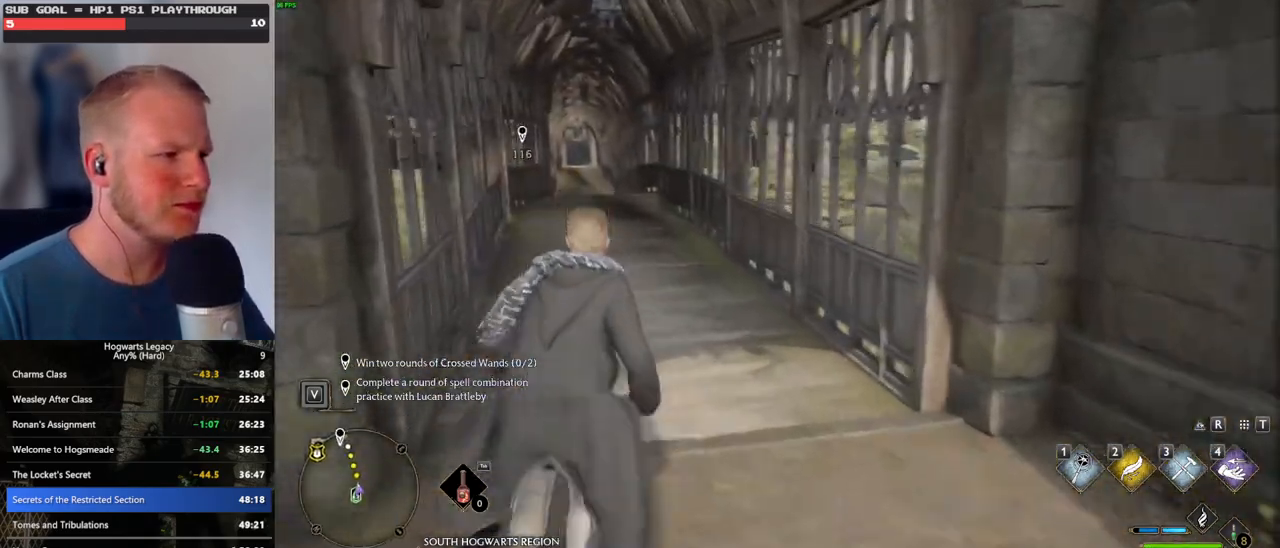
{"keys": ["w"], "mouse": [], "events": []}
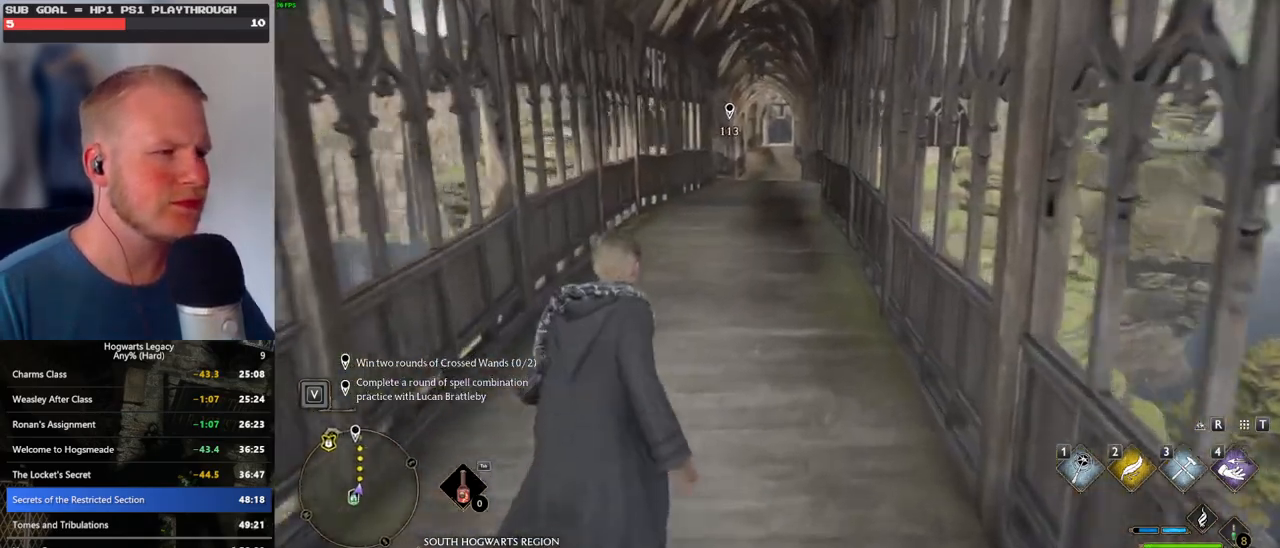
{"keys": ["w"], "mouse": [], "events": []}
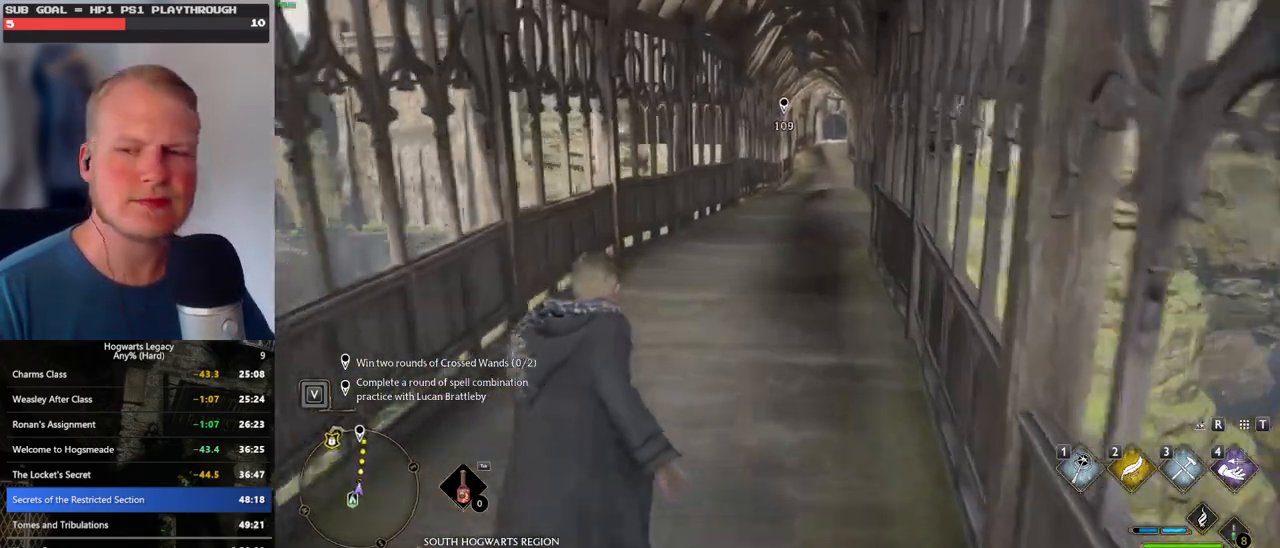
{"keys": ["w"], "mouse": [], "events": []}
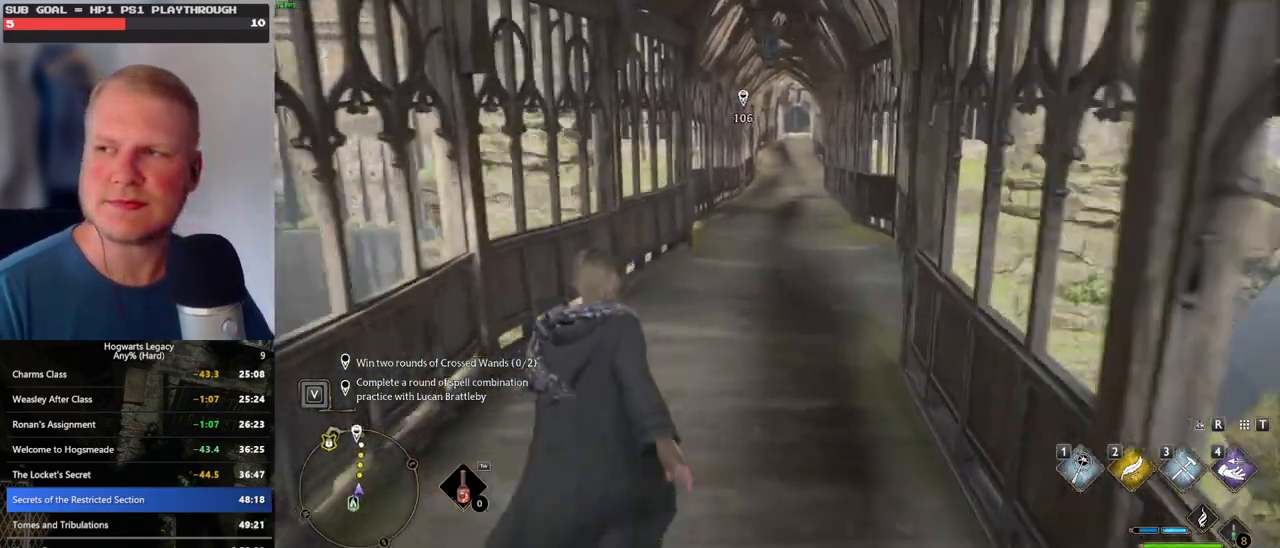
{"keys": ["w"], "mouse": [], "events": []}
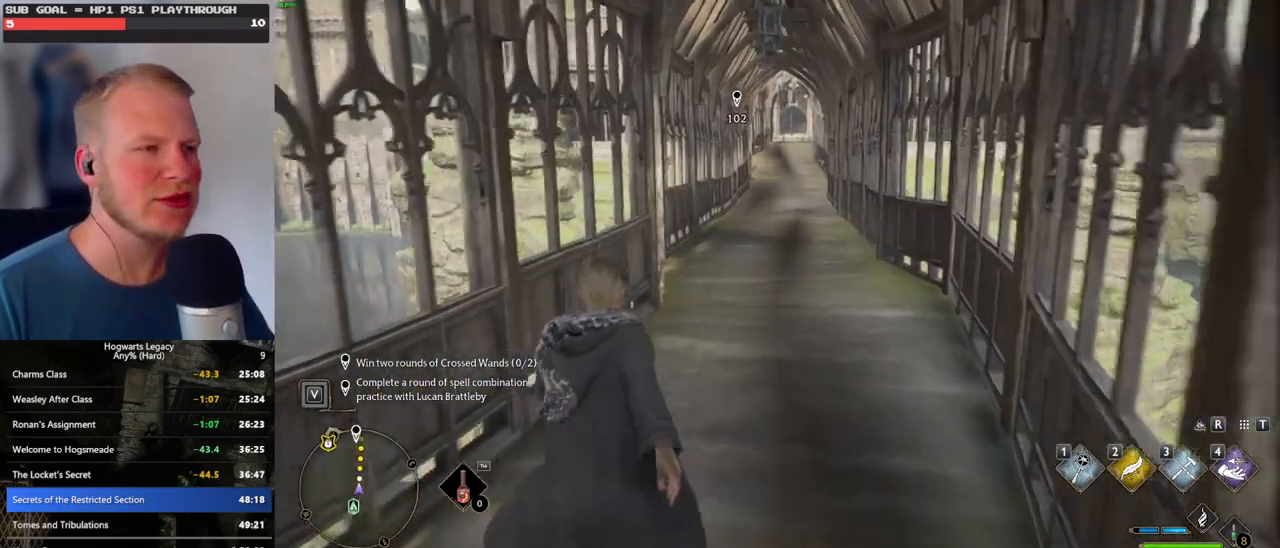
{"keys": ["w"], "mouse": [], "events": []}
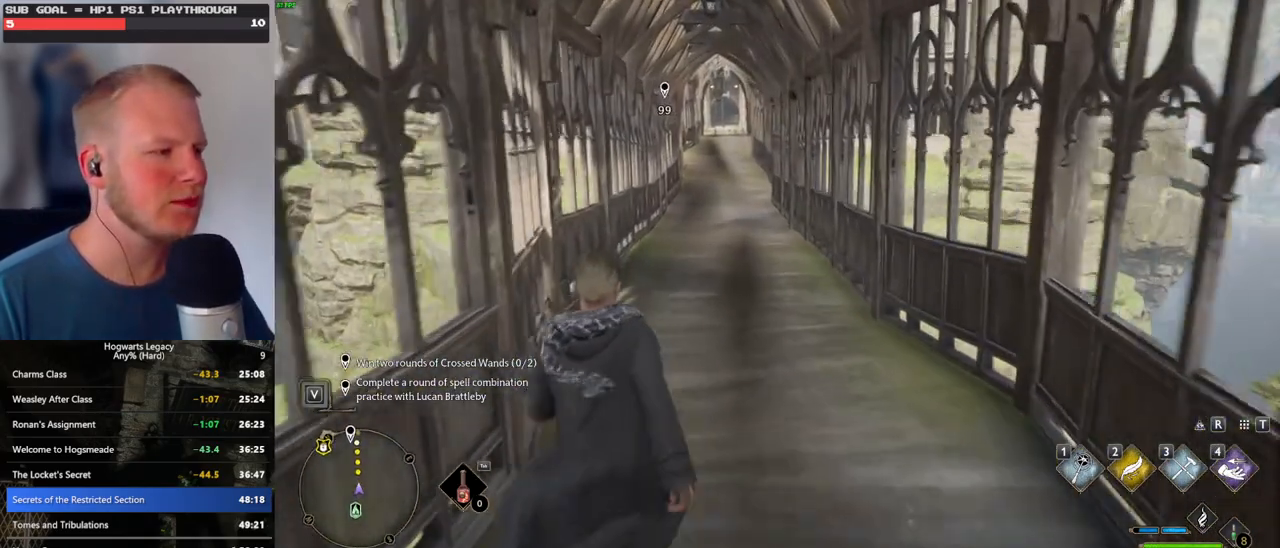
{"keys": ["w"], "mouse": [], "events": []}
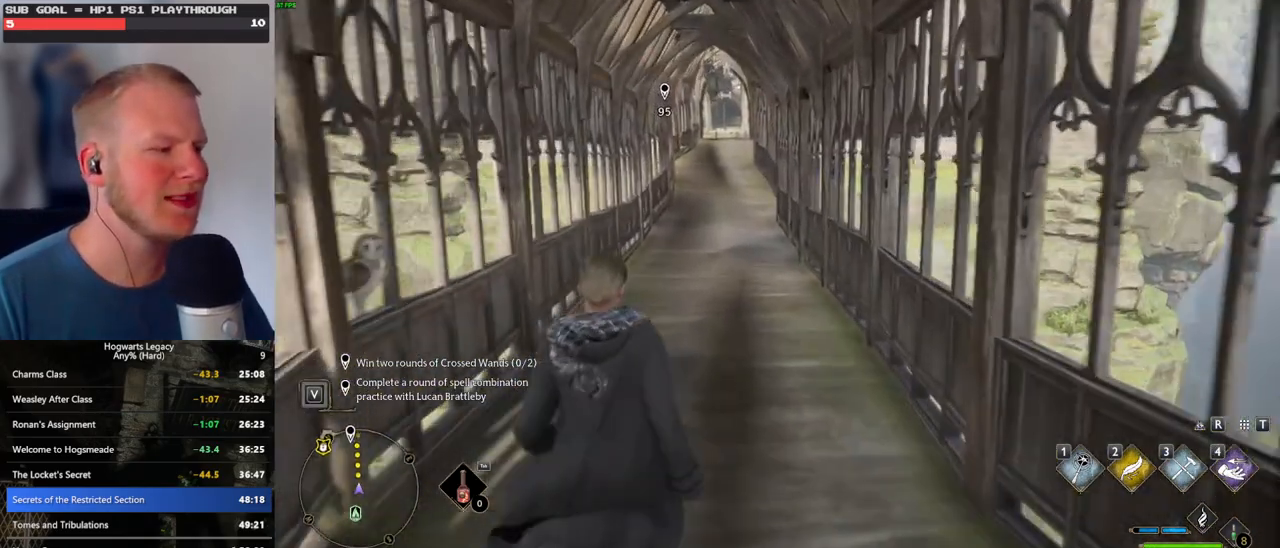
{"keys": ["w"], "mouse": [], "events": []}
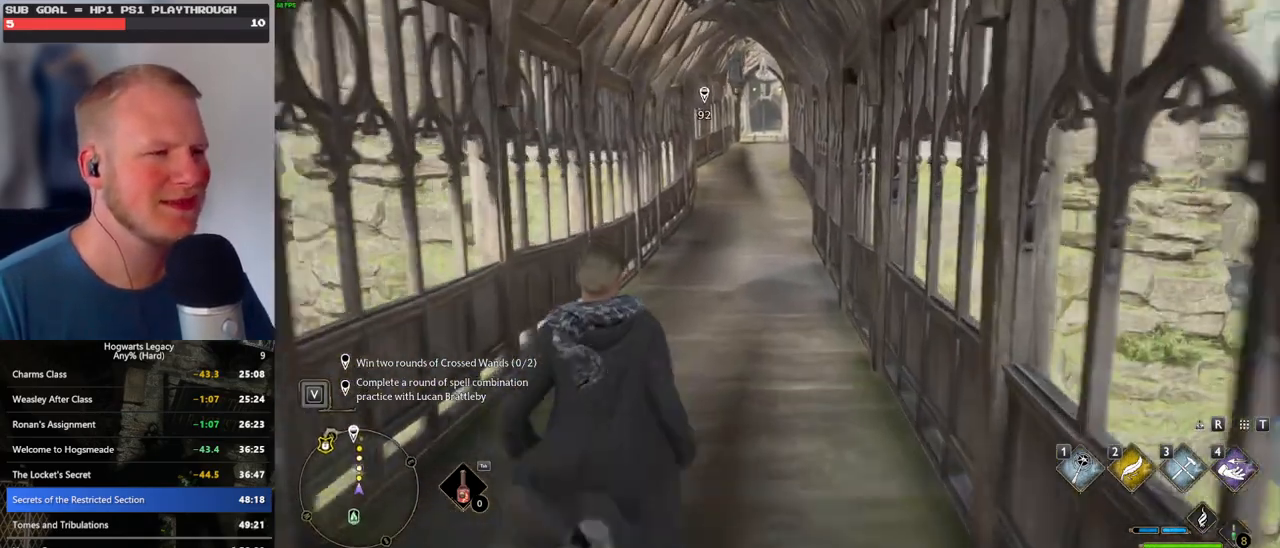
{"keys": ["w"], "mouse": [], "events": []}
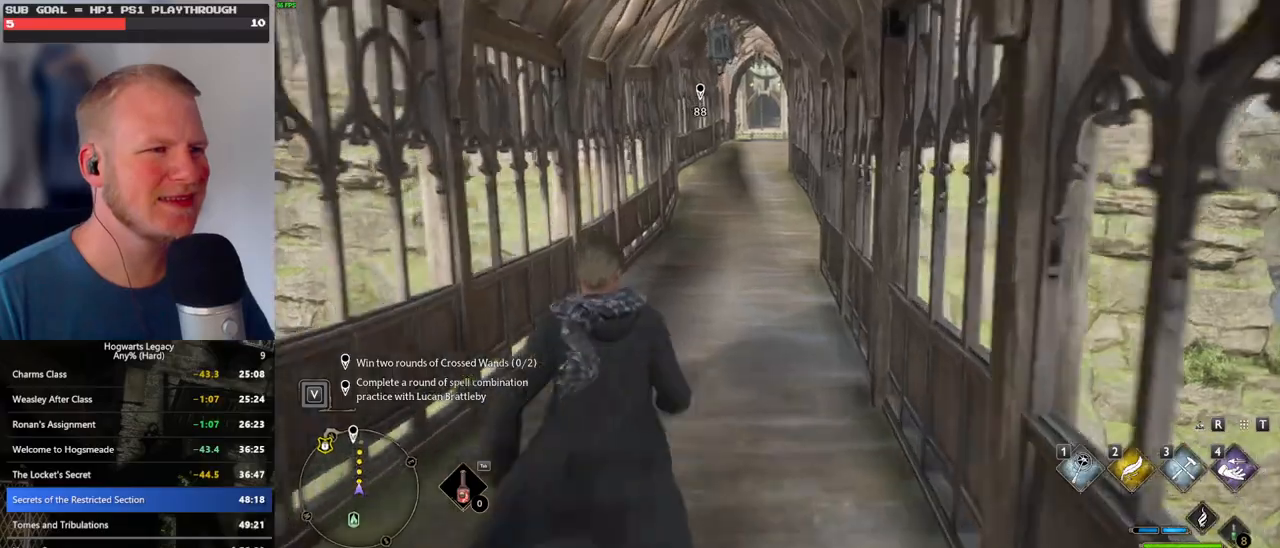
{"keys": ["w"], "mouse": [], "events": []}
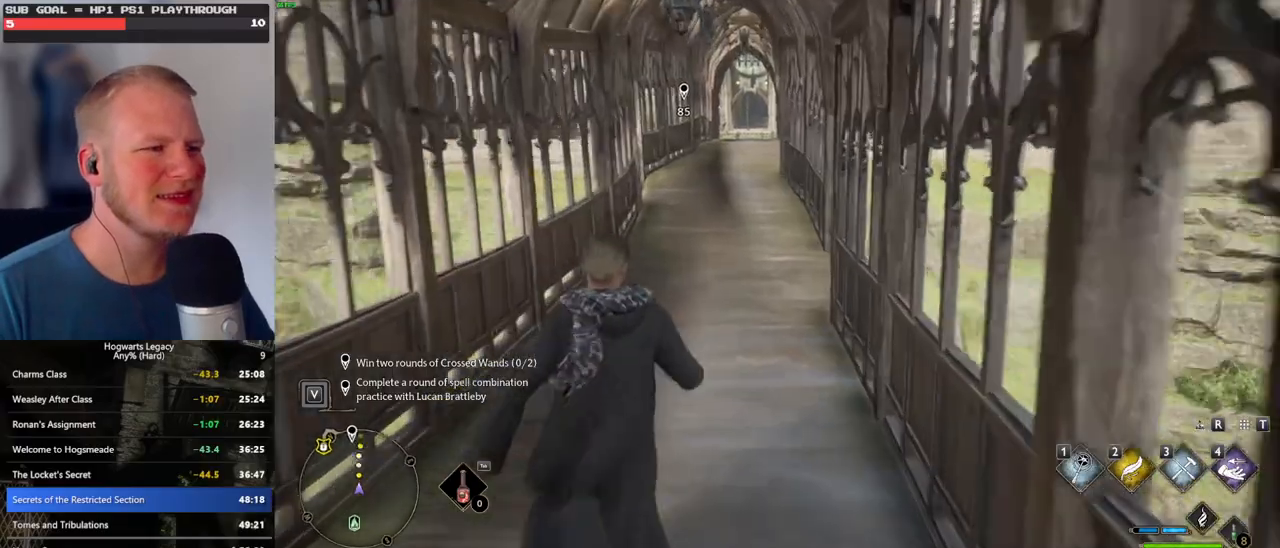
{"keys": ["w"], "mouse": [], "events": []}
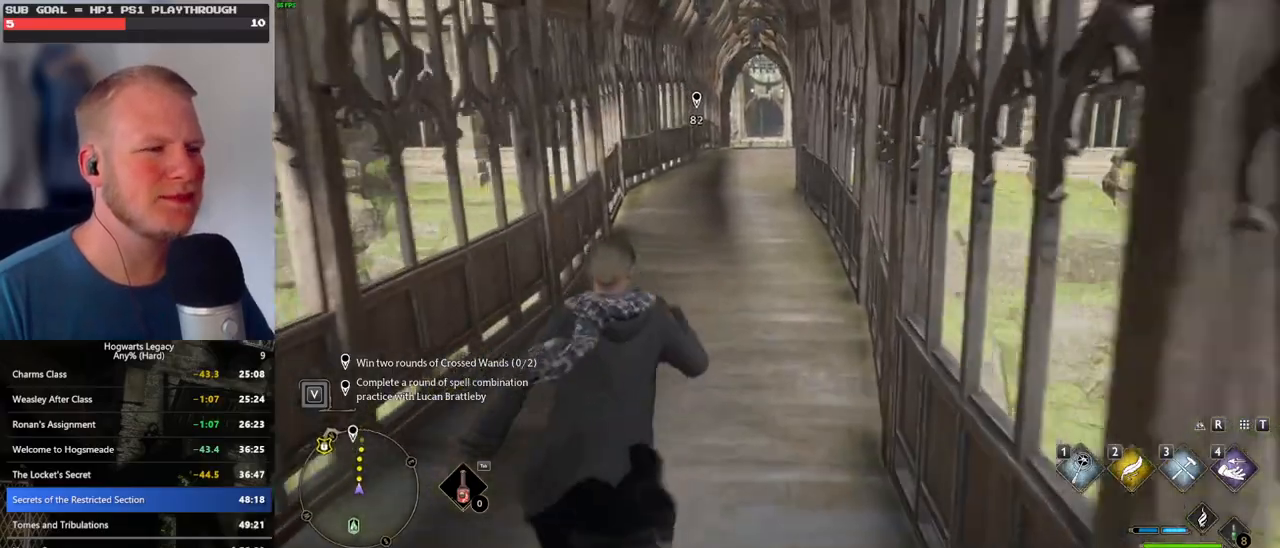
{"keys": ["w"], "mouse": [], "events": []}
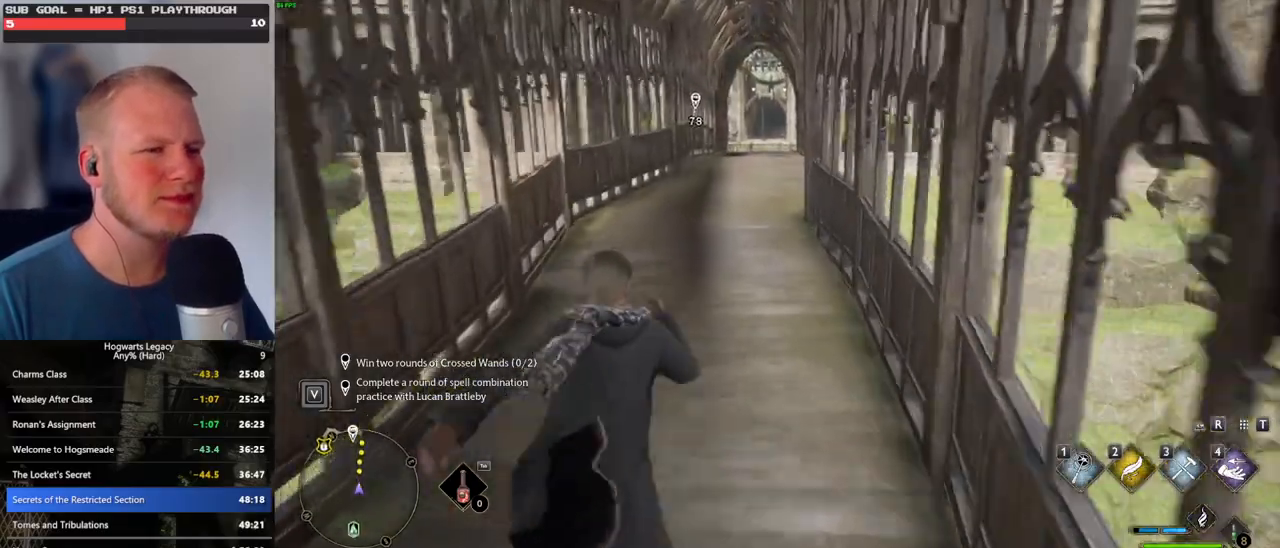
{"keys": ["w"], "mouse": [], "events": []}
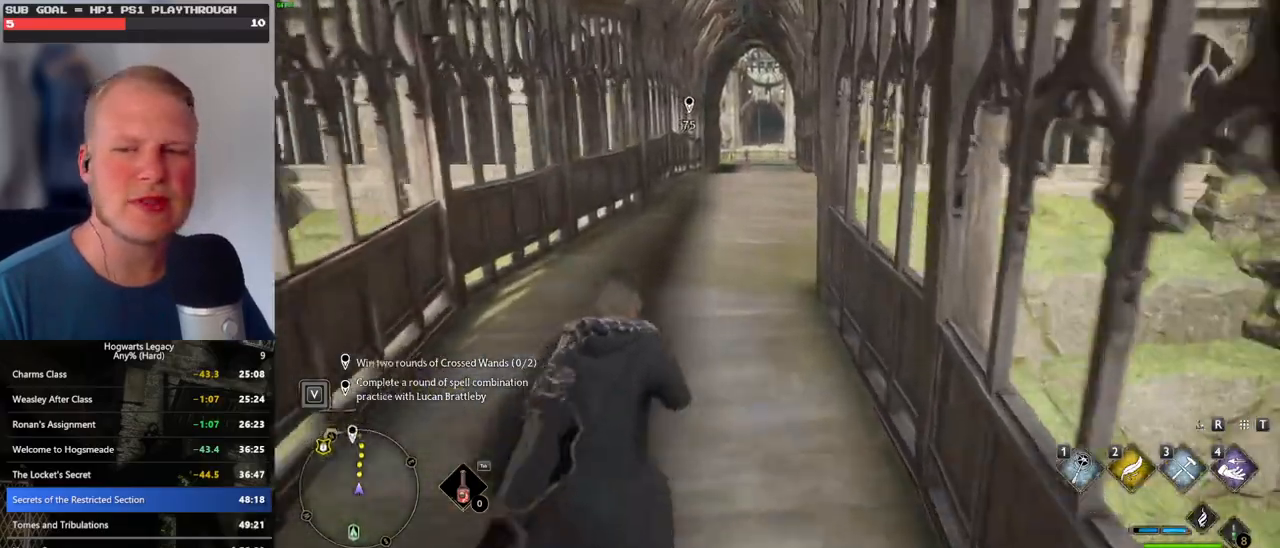
{"keys": ["w"], "mouse": [], "events": []}
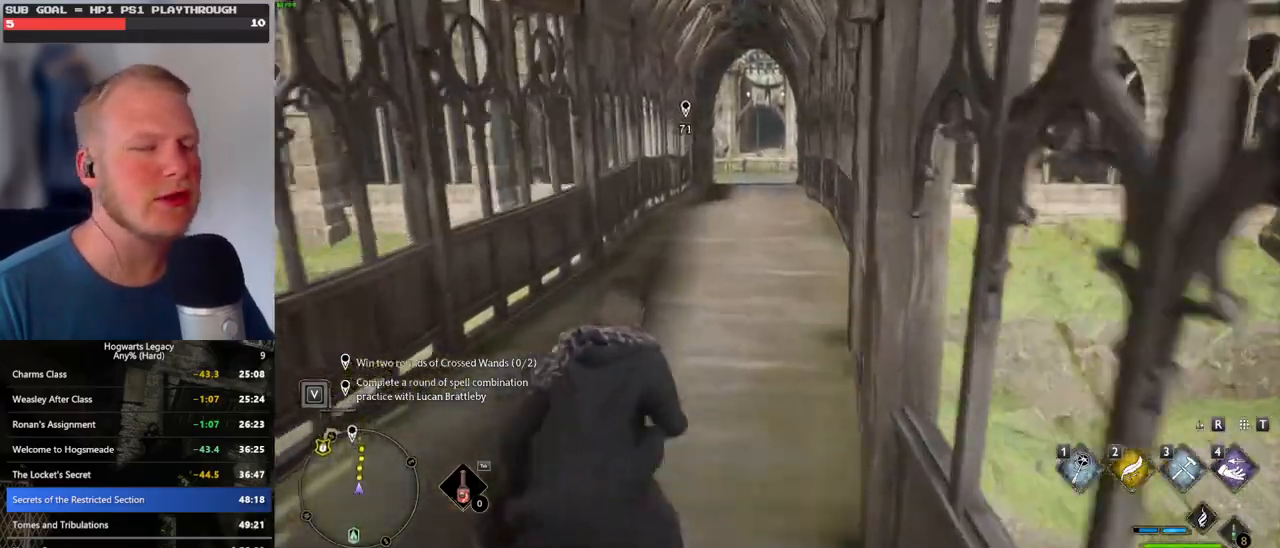
{"keys": ["w"], "mouse": [], "events": []}
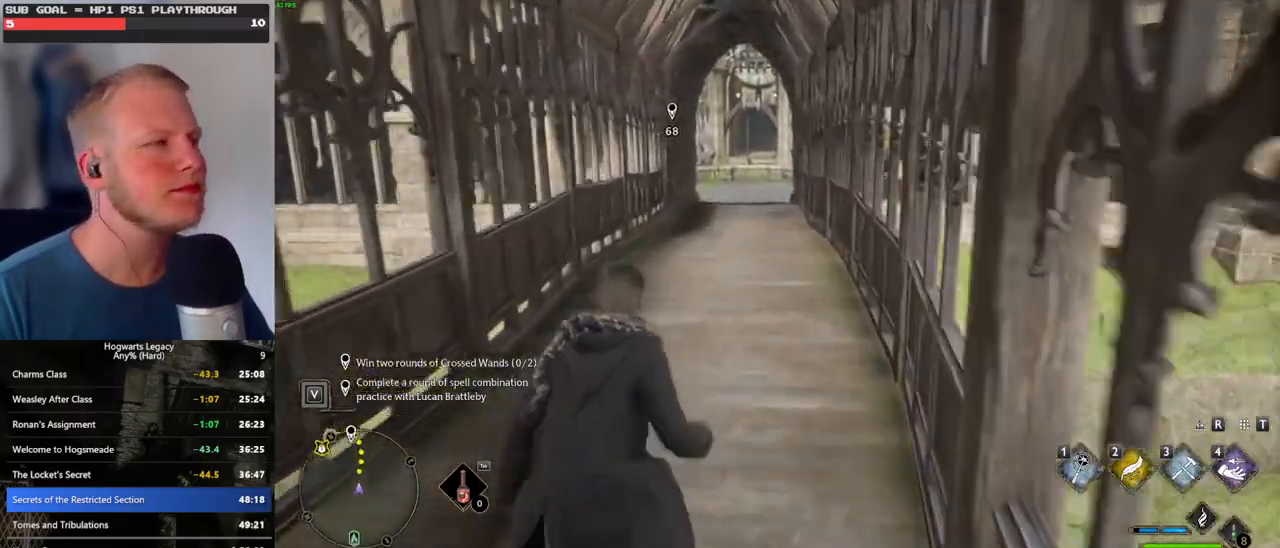
{"keys": ["w"], "mouse": [], "events": []}
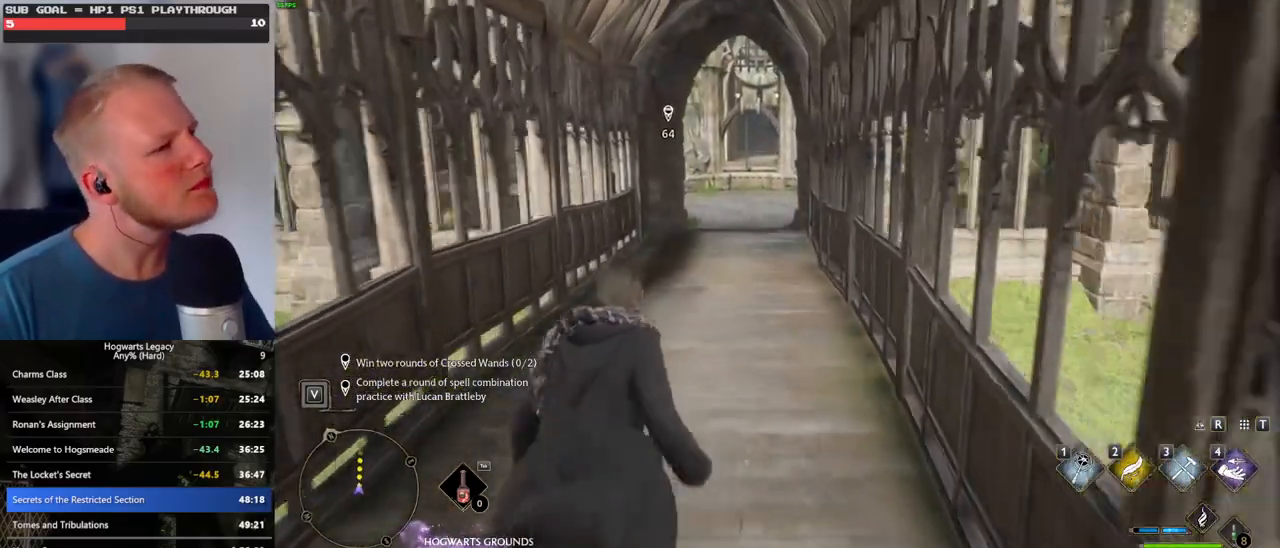
{"keys": ["w"], "mouse": [], "events": []}
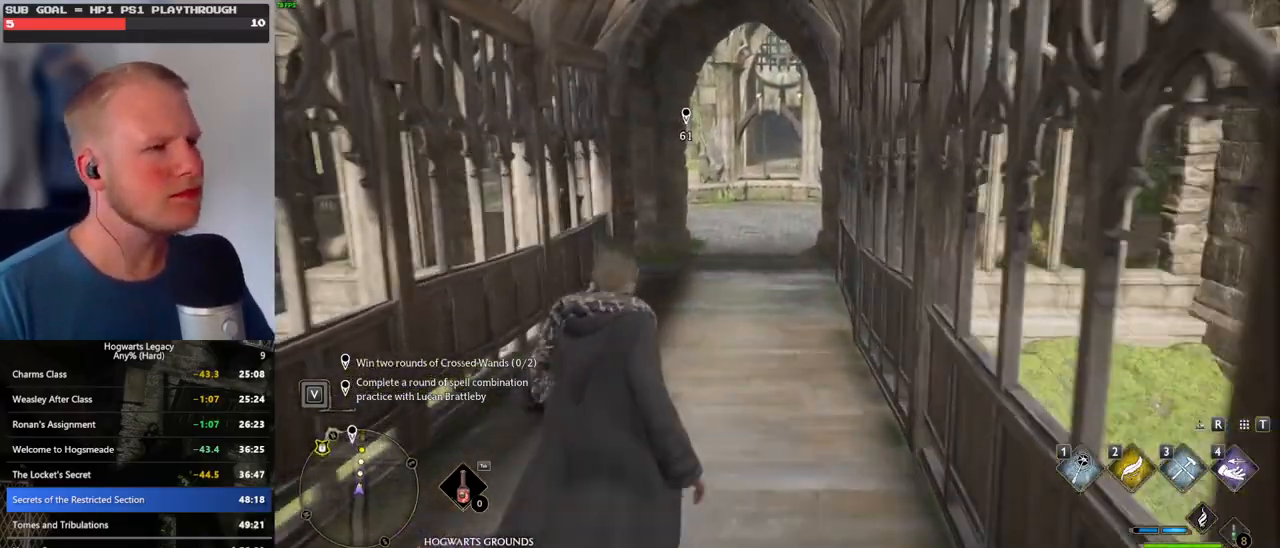
{"keys": ["w"], "mouse": [], "events": []}
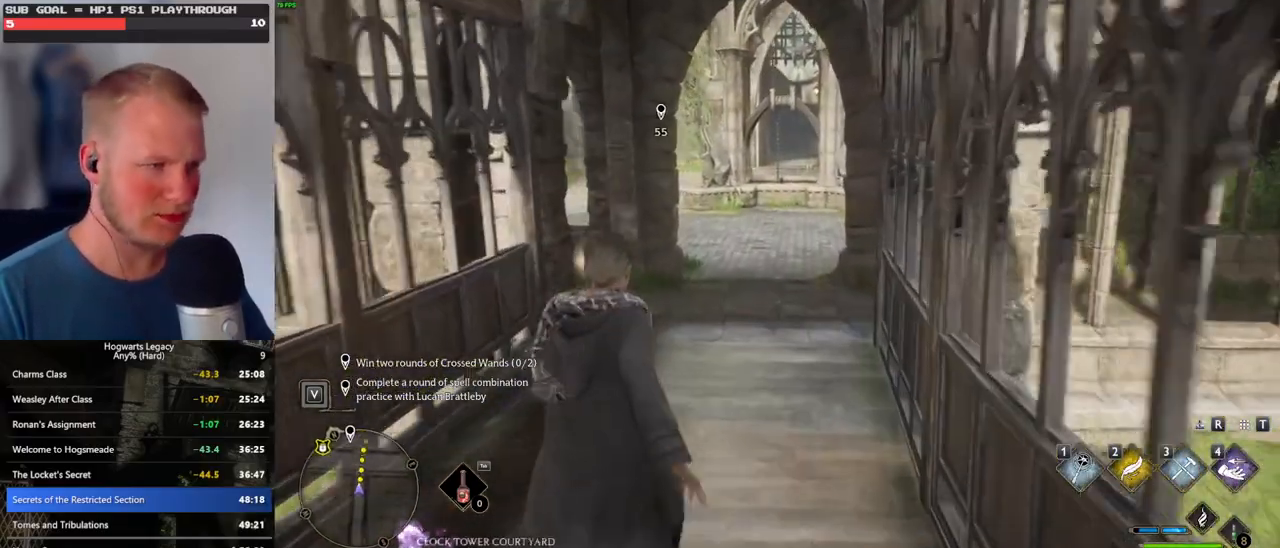
{"keys": ["w"], "mouse": [], "events": []}